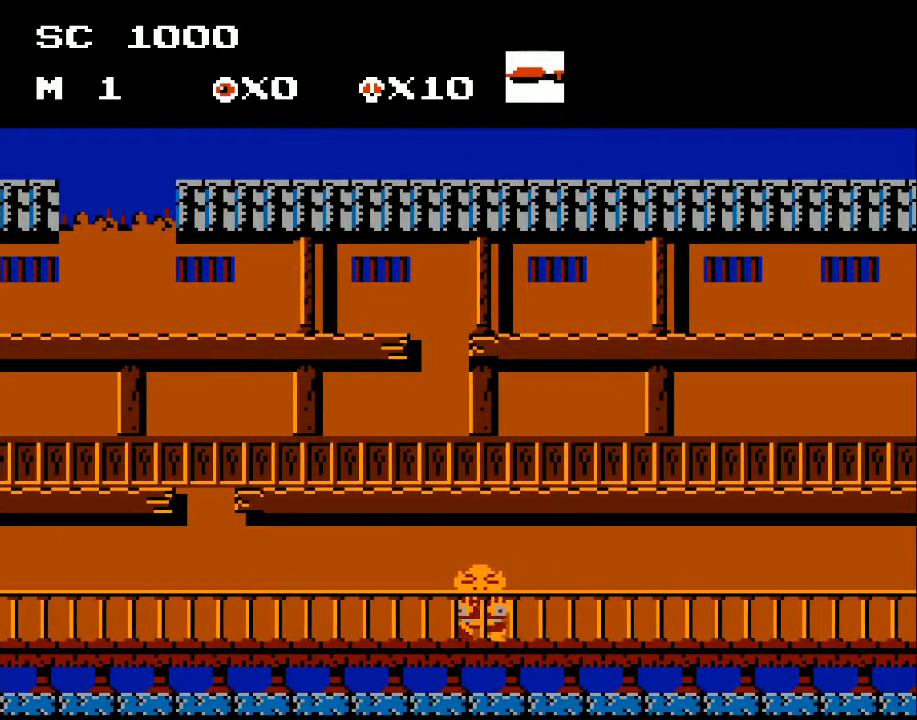
Gameplay with a controller (Xbox layout); each line is a JSON object with the inputs held at the frame after it. "events" lists button and stick changes between this image and that frame as [ms after this image, input, new state], when the widget could be followed in between. Not read: left_stick right_stick.
{"buttons": [], "events": []}
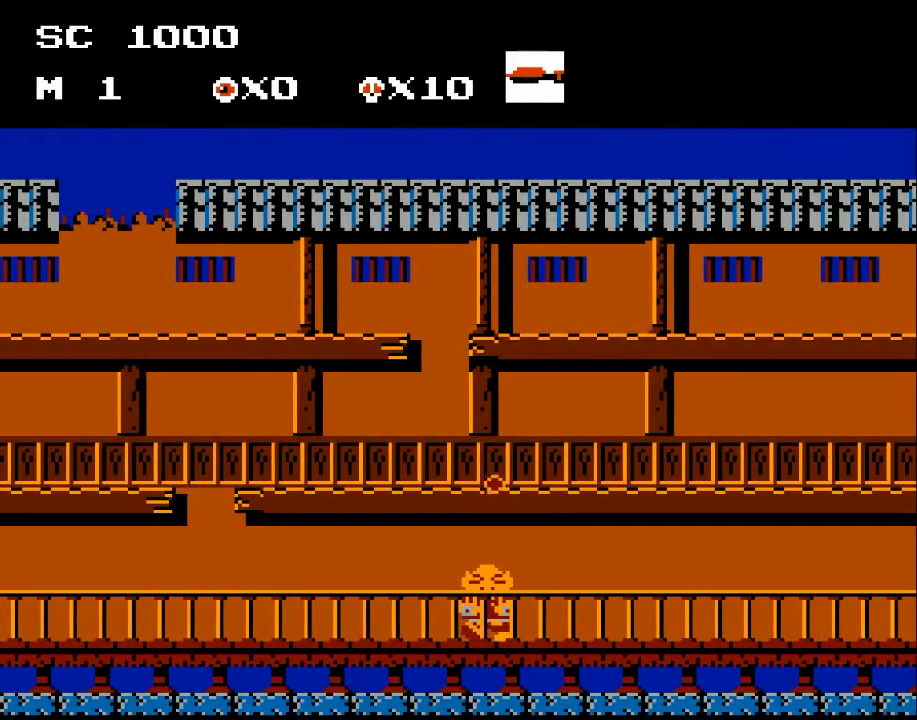
{"buttons": [], "events": []}
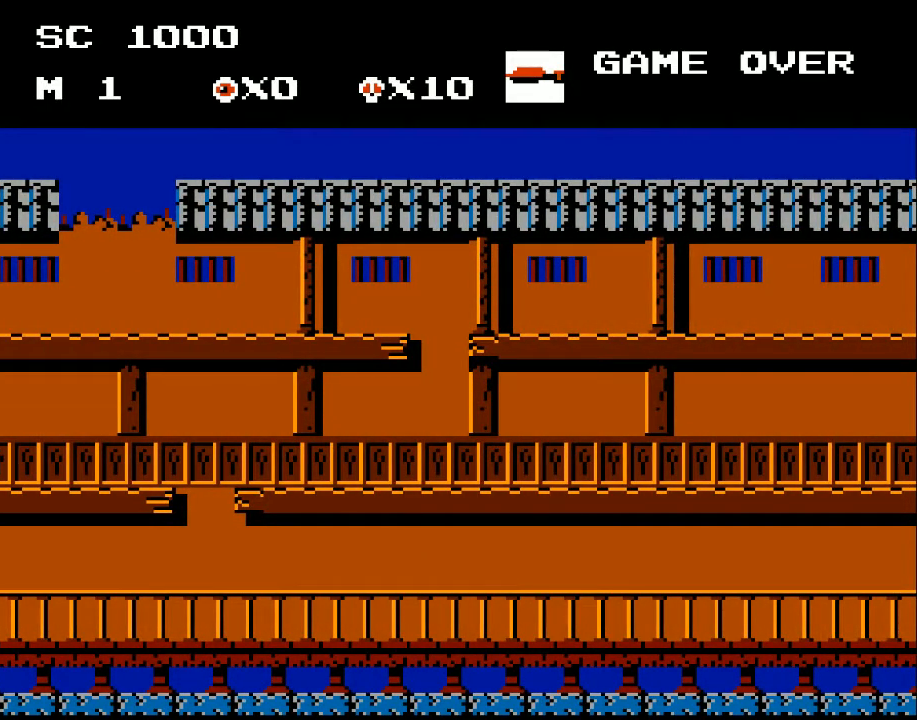
{"buttons": [], "events": []}
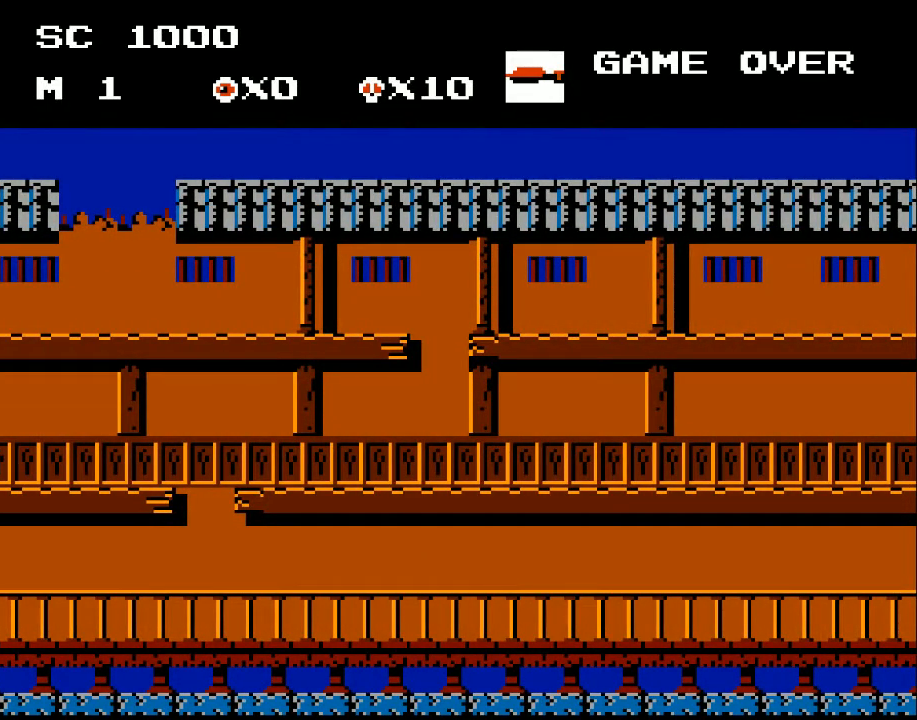
{"buttons": [], "events": [[233, "START", "down"], [367, "START", "up"]]}
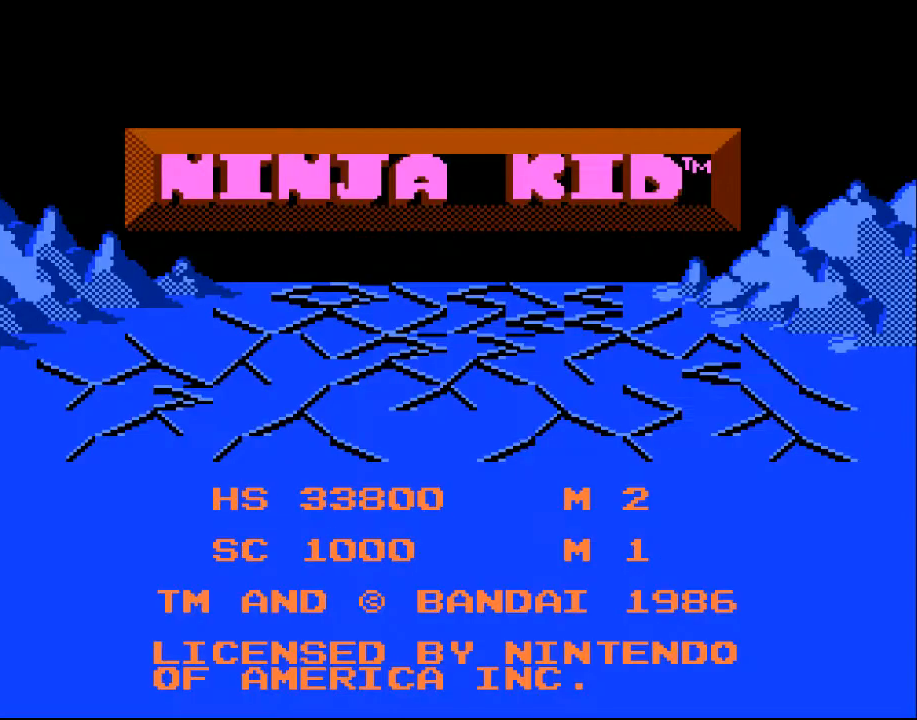
{"buttons": ["START"], "events": [[433, "START", "down"]]}
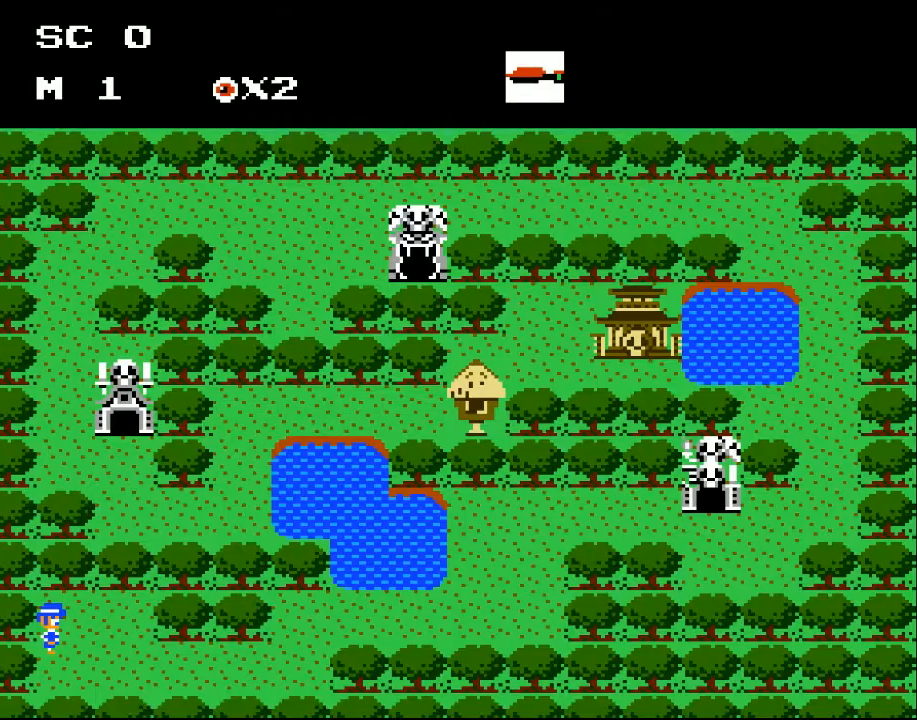
{"buttons": [], "events": [[100, "START", "up"]]}
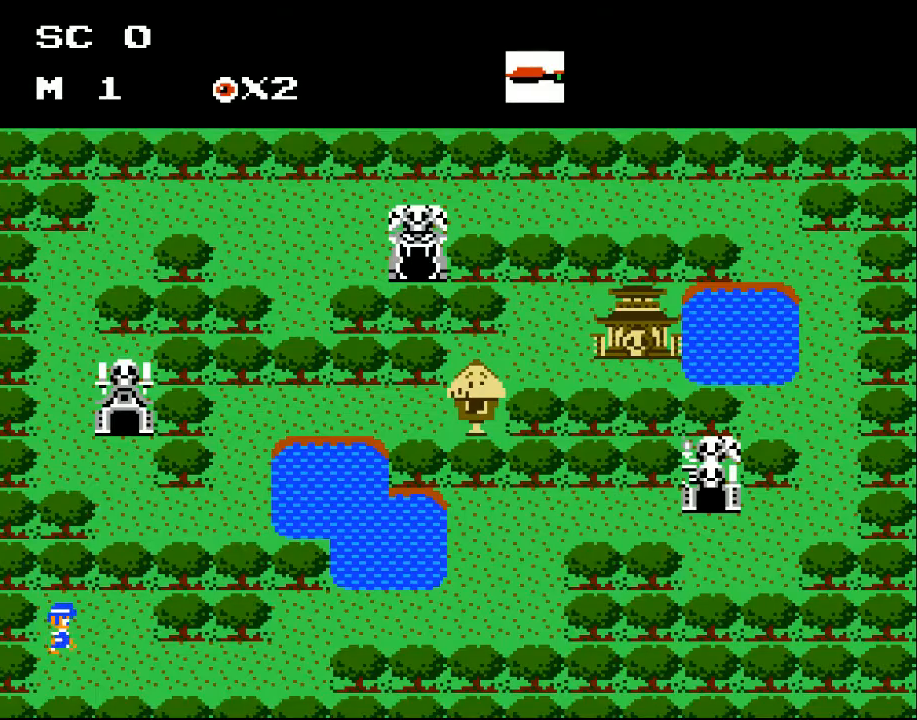
{"buttons": ["DPAD_DOWN", "DPAD_RIGHT"], "events": [[133, "DPAD_RIGHT", "down"], [467, "DPAD_DOWN", "down"]]}
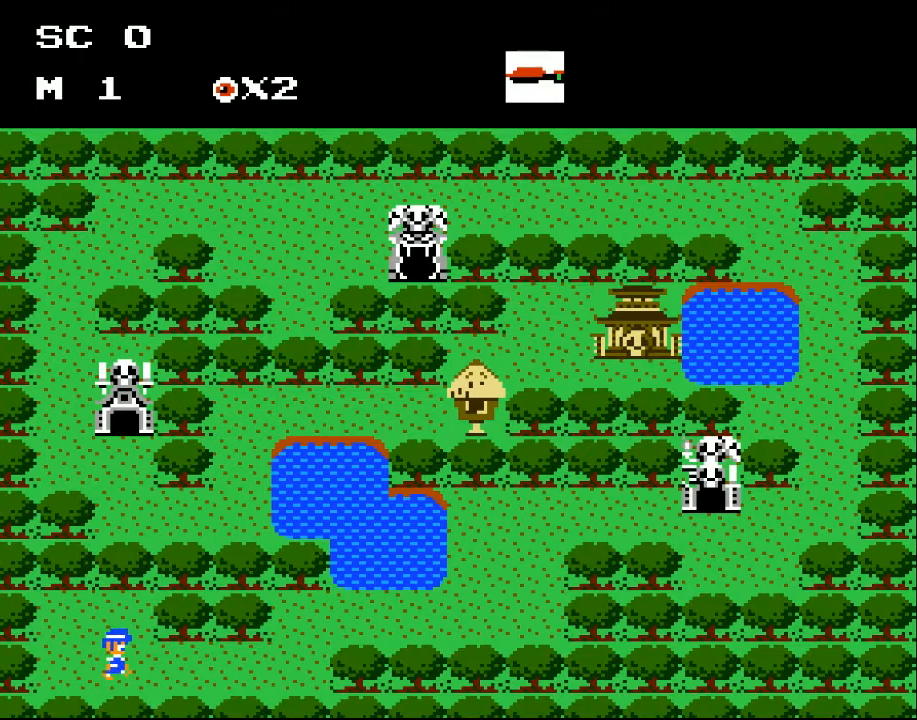
{"buttons": ["DPAD_RIGHT"], "events": [[400, "DPAD_DOWN", "up"]]}
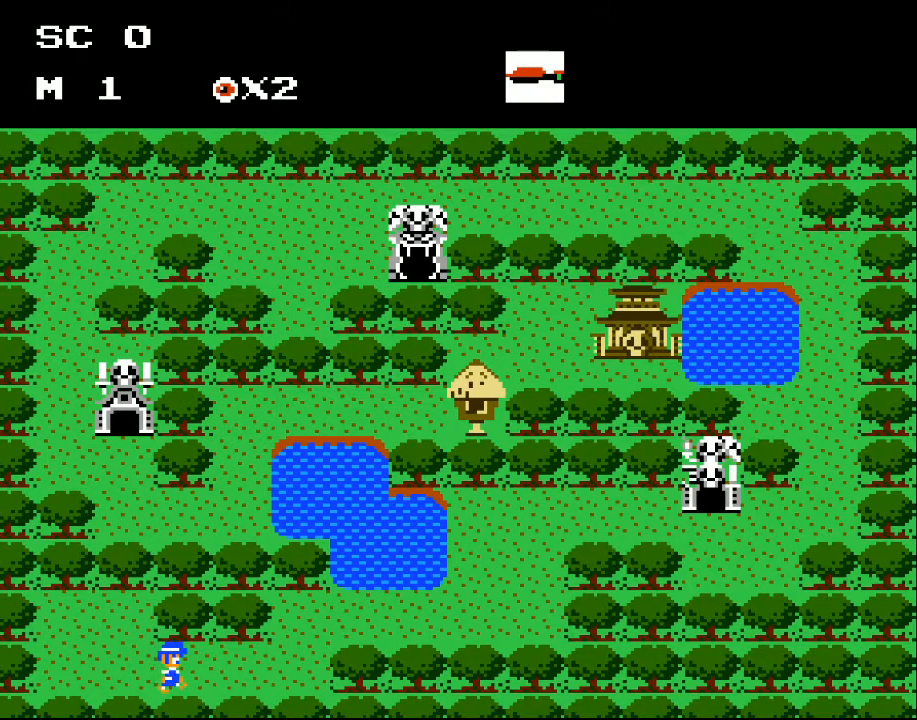
{"buttons": ["DPAD_RIGHT"], "events": []}
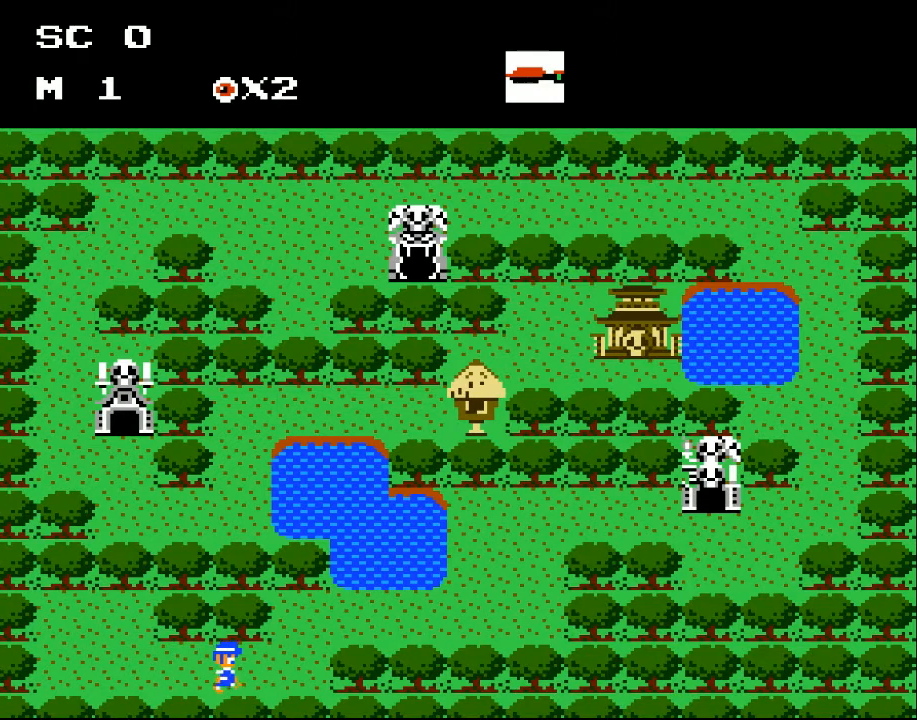
{"buttons": ["DPAD_UP", "DPAD_RIGHT"], "events": [[433, "DPAD_UP", "down"]]}
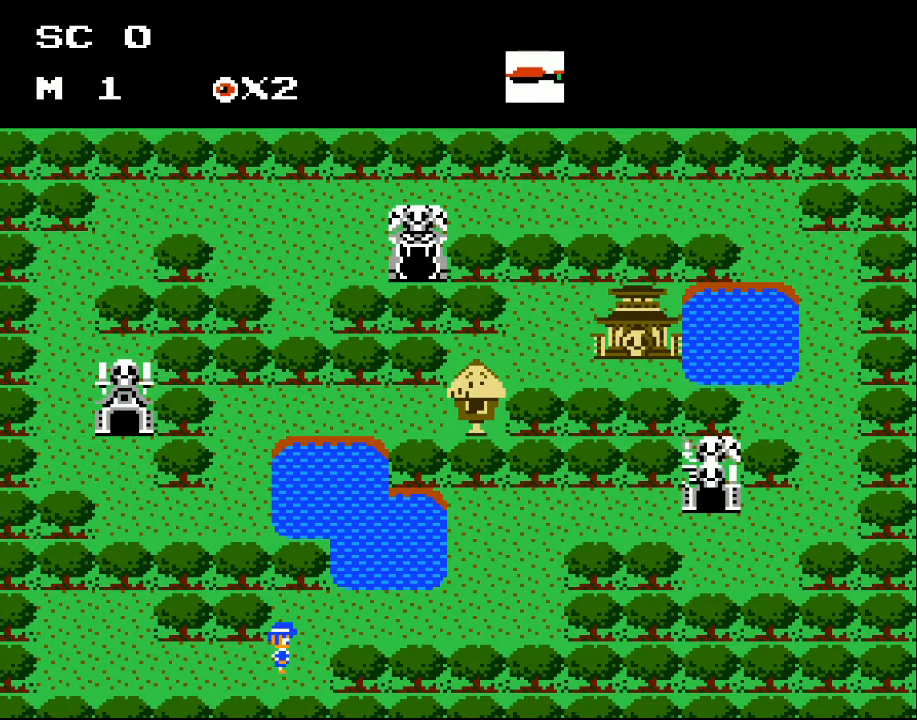
{"buttons": ["DPAD_UP", "DPAD_RIGHT"], "events": []}
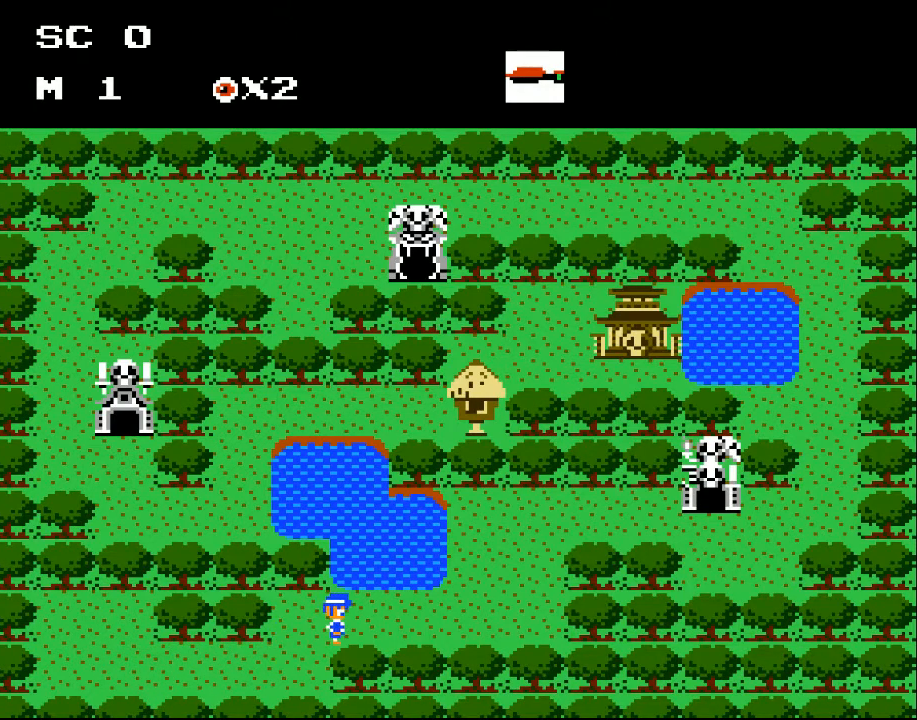
{"buttons": ["DPAD_RIGHT"], "events": [[33, "DPAD_UP", "up"], [233, "DPAD_DOWN", "down"], [333, "DPAD_DOWN", "up"]]}
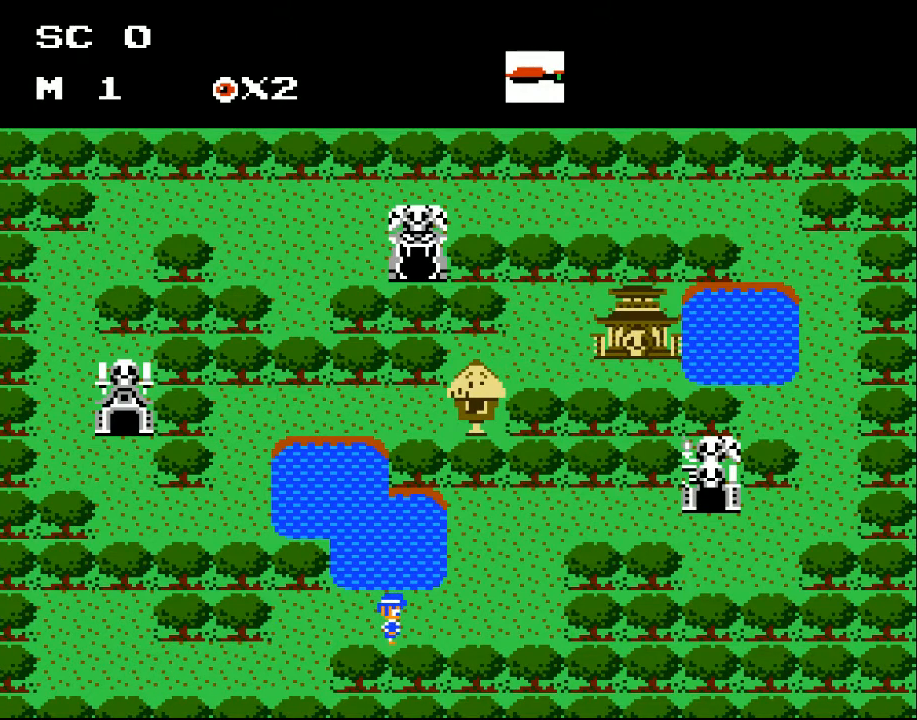
{"buttons": ["DPAD_RIGHT"], "events": []}
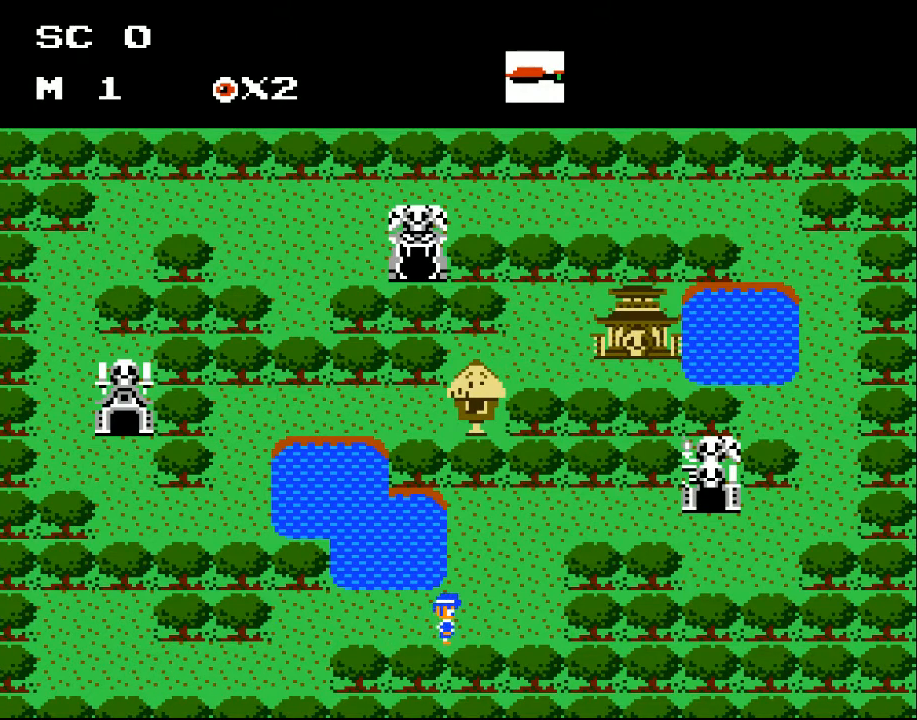
{"buttons": ["DPAD_UP", "DPAD_RIGHT"], "events": [[300, "DPAD_UP", "down"]]}
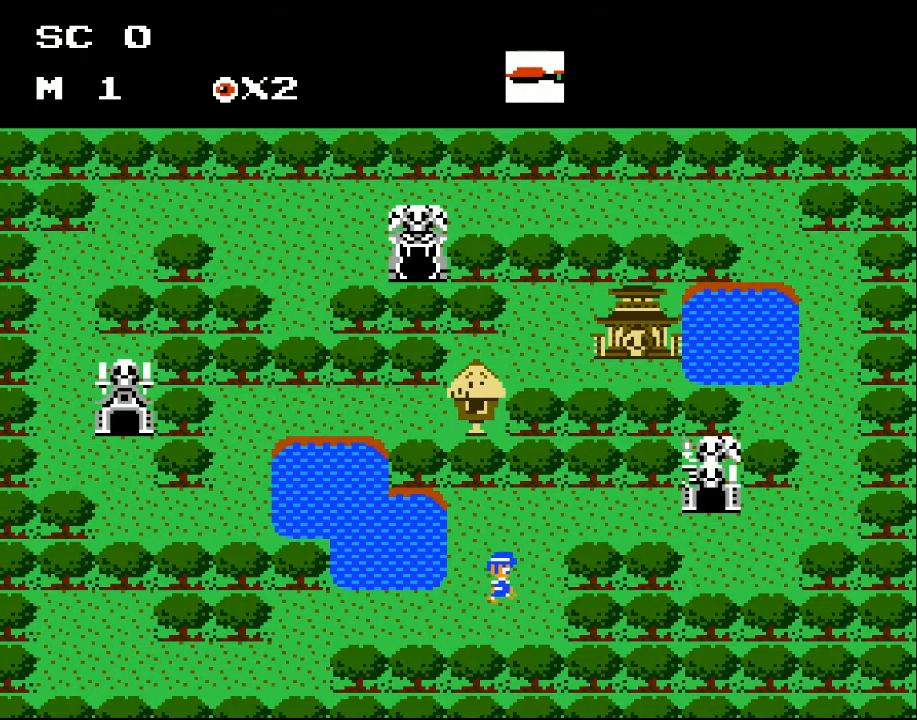
{"buttons": ["DPAD_UP", "DPAD_RIGHT"], "events": []}
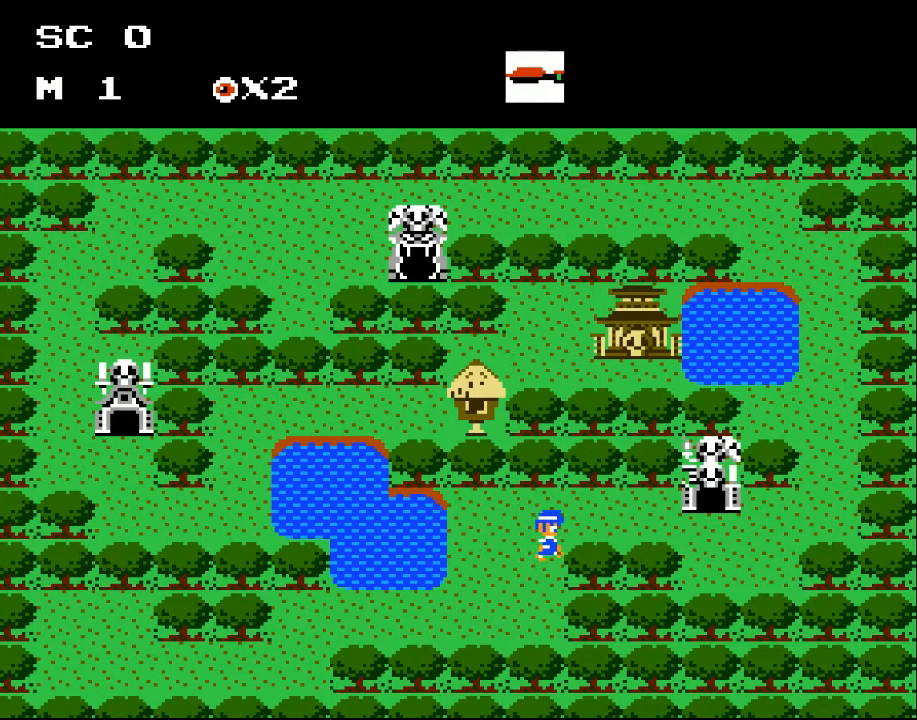
{"buttons": ["DPAD_UP", "DPAD_RIGHT"], "events": [[167, "DPAD_UP", "up"], [267, "DPAD_DOWN", "down"], [400, "DPAD_DOWN", "up"], [467, "DPAD_UP", "down"]]}
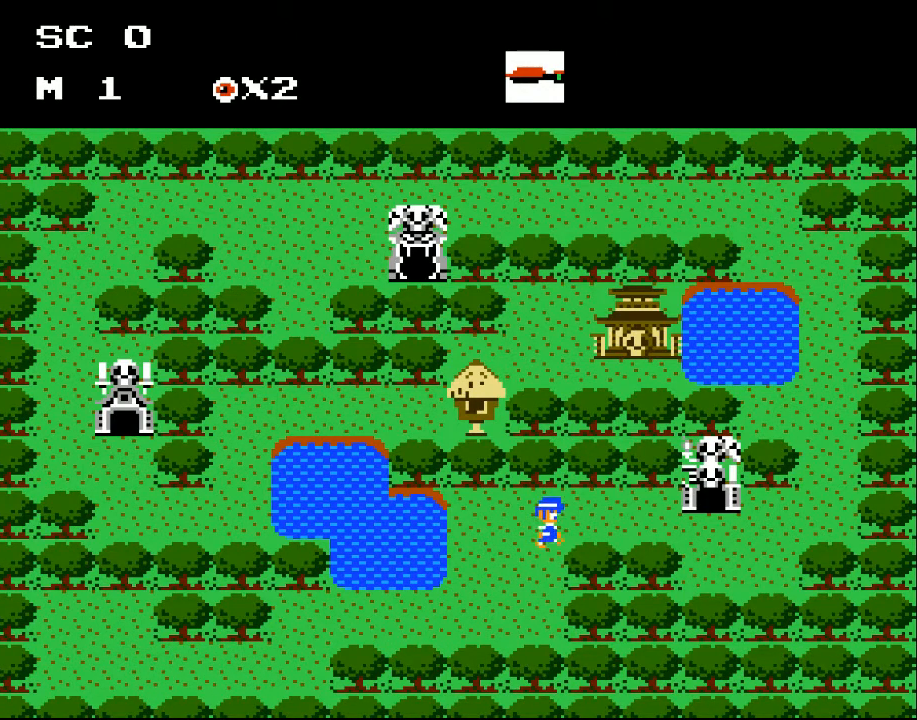
{"buttons": ["DPAD_DOWN", "DPAD_RIGHT"], "events": [[67, "DPAD_RIGHT", "up"], [200, "DPAD_RIGHT", "down"], [300, "DPAD_UP", "up"], [400, "DPAD_DOWN", "down"]]}
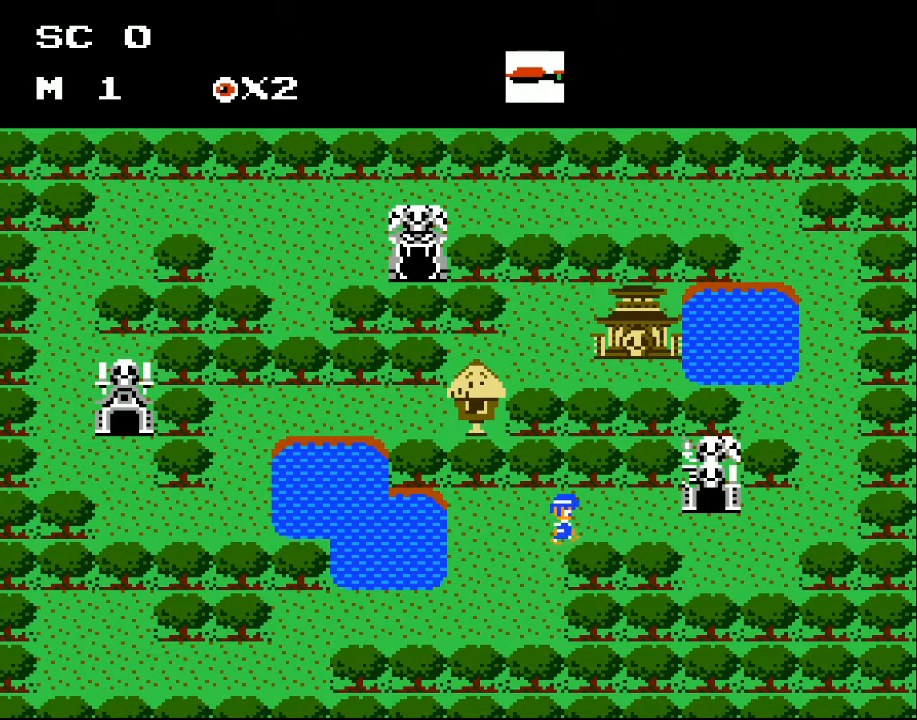
{"buttons": ["DPAD_RIGHT"], "events": [[233, "DPAD_DOWN", "up"]]}
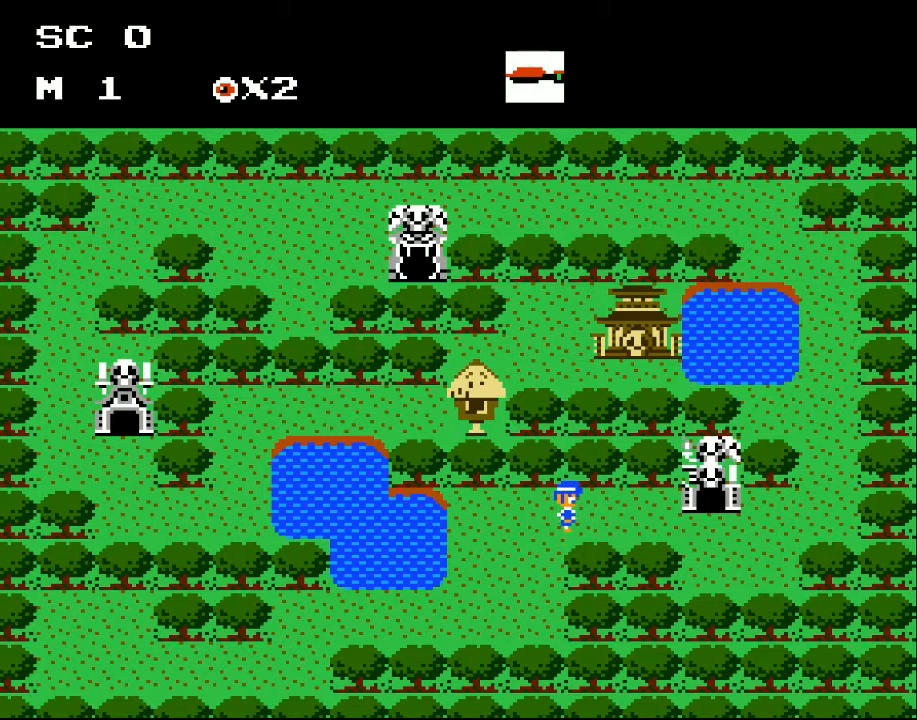
{"buttons": ["DPAD_DOWN", "DPAD_RIGHT"], "events": [[100, "DPAD_UP", "down"], [133, "DPAD_RIGHT", "up"], [200, "DPAD_RIGHT", "down"], [233, "DPAD_UP", "up"], [333, "DPAD_DOWN", "down"]]}
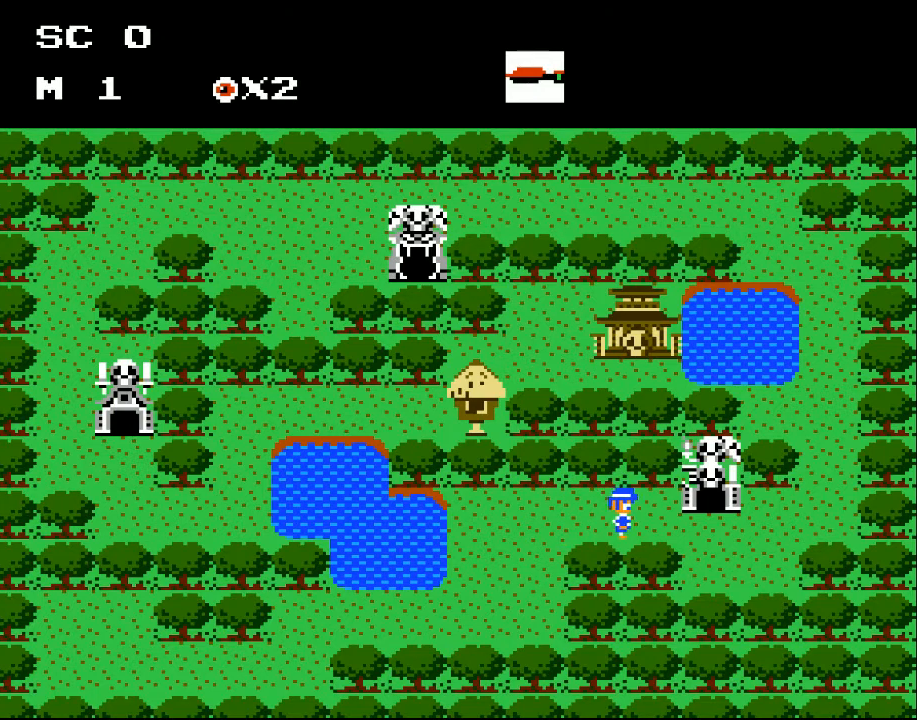
{"buttons": ["DPAD_RIGHT"], "events": [[200, "DPAD_DOWN", "up"]]}
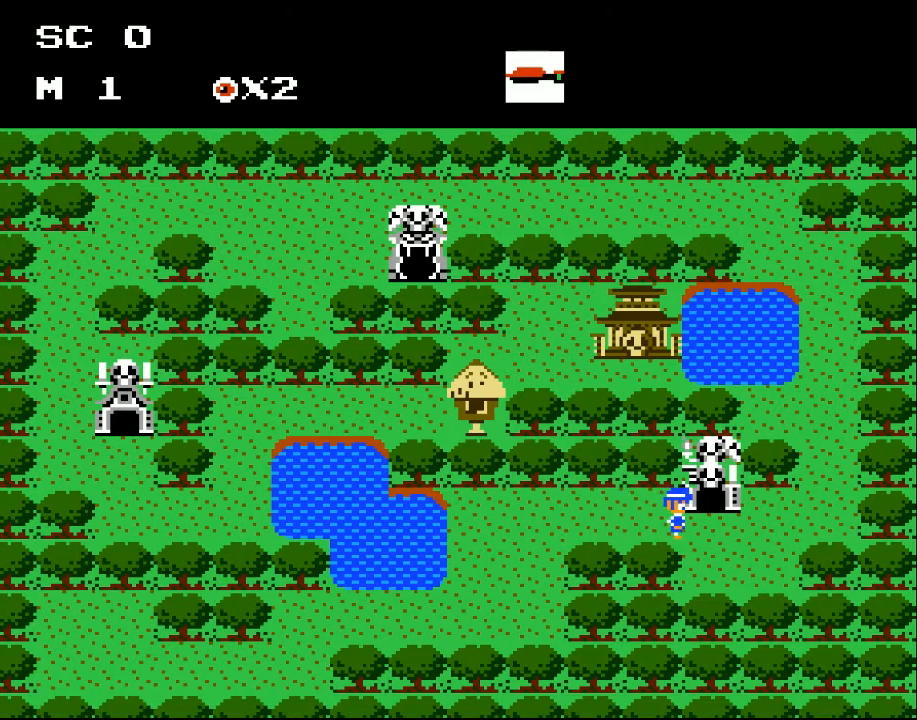
{"buttons": ["DPAD_RIGHT"], "events": []}
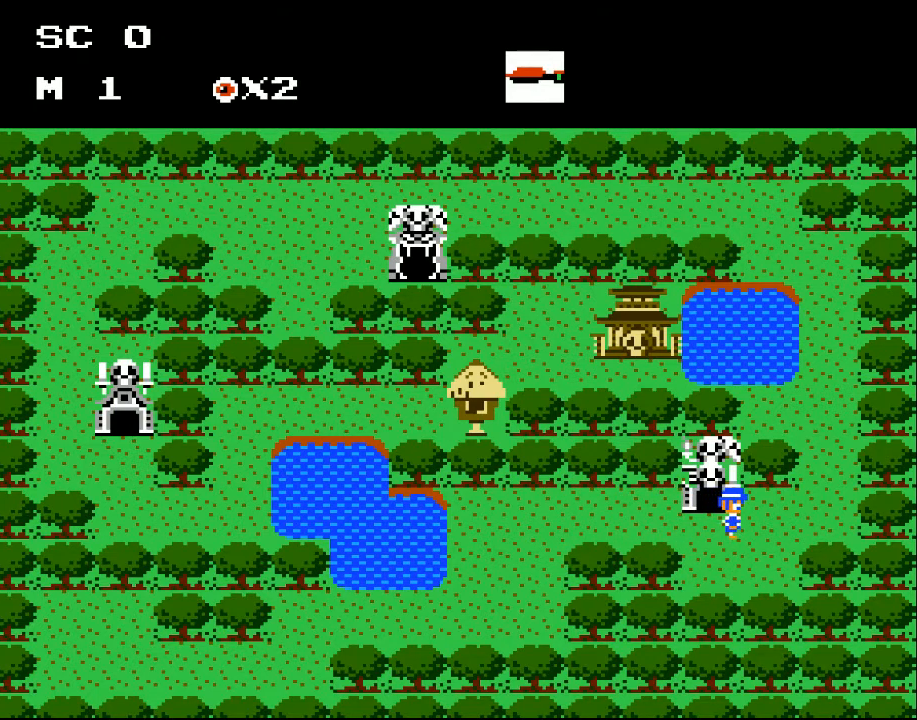
{"buttons": ["DPAD_RIGHT"], "events": []}
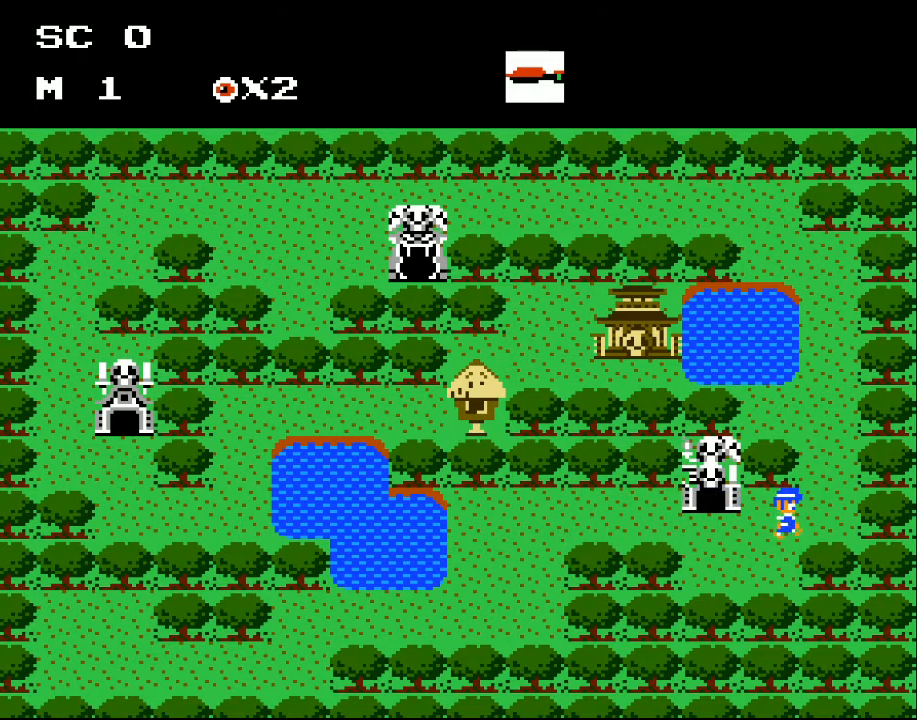
{"buttons": ["DPAD_UP", "DPAD_RIGHT"], "events": [[400, "DPAD_UP", "down"]]}
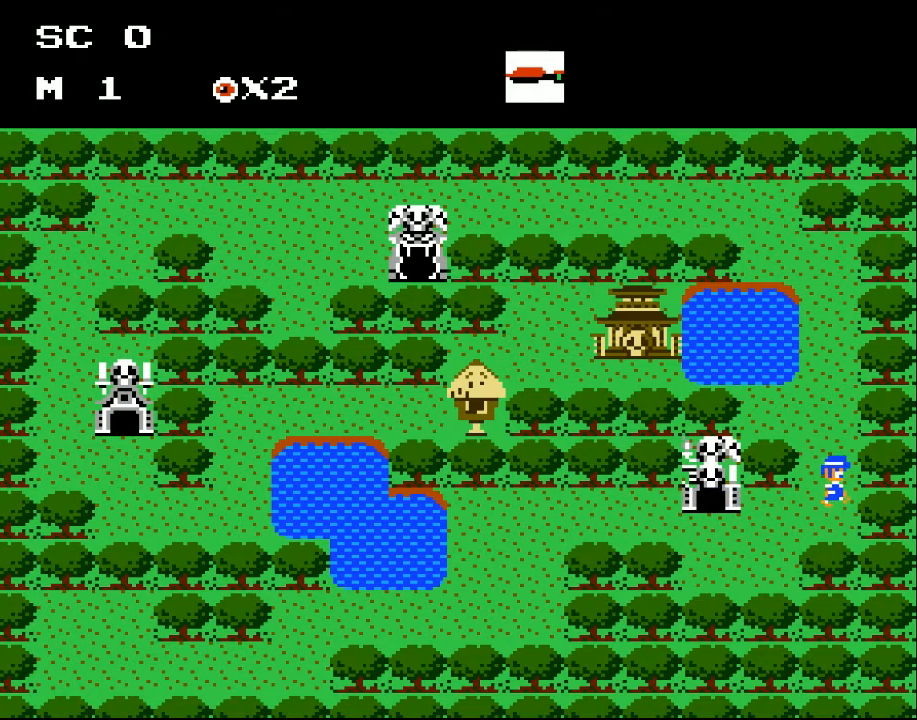
{"buttons": ["DPAD_UP"], "events": [[167, "DPAD_RIGHT", "up"]]}
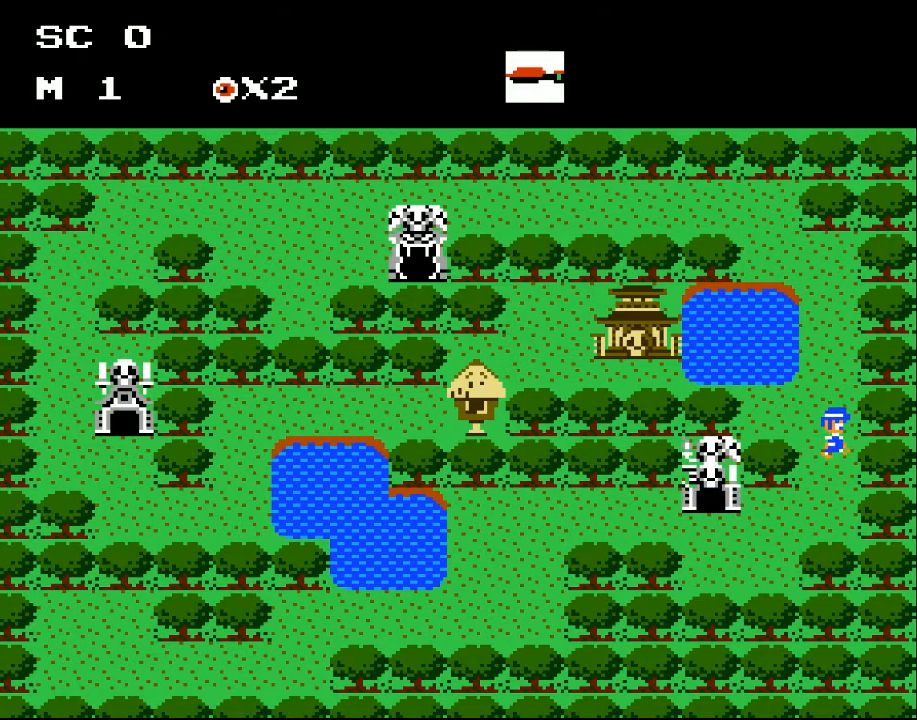
{"buttons": ["DPAD_UP"], "events": []}
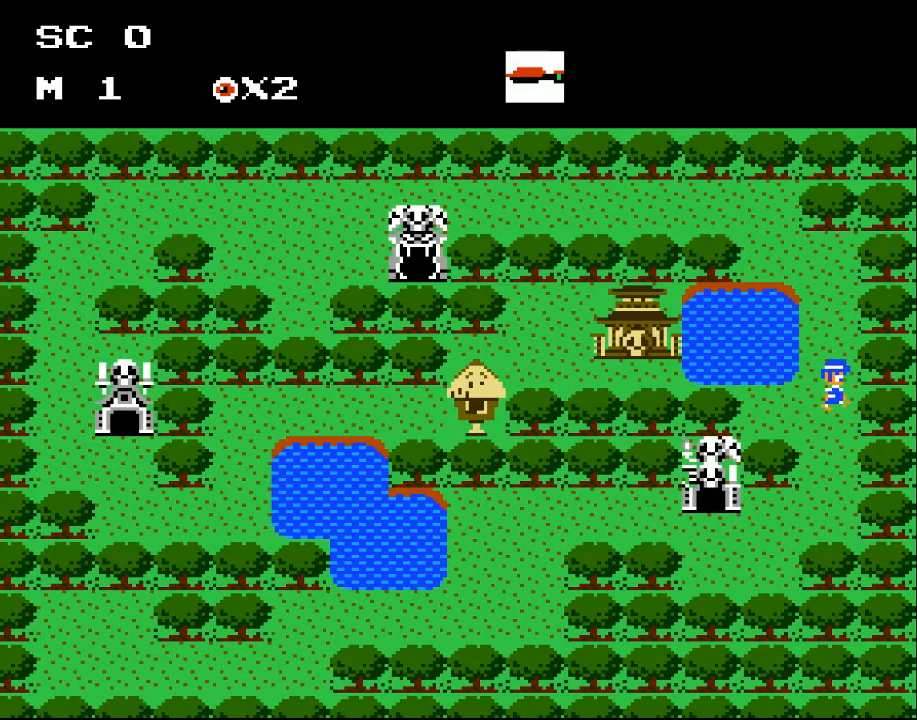
{"buttons": ["DPAD_UP"], "events": []}
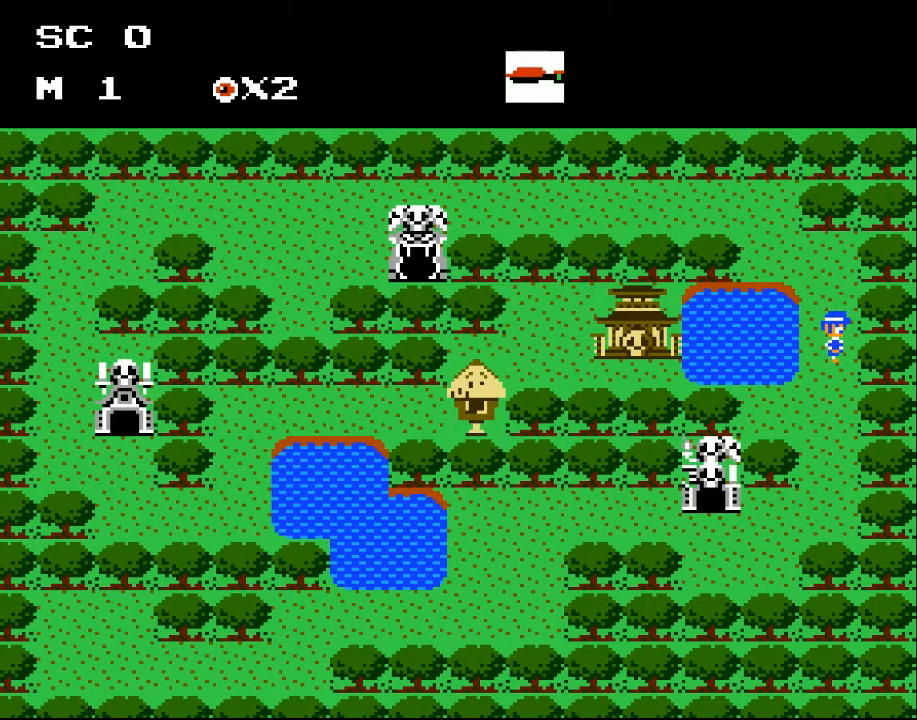
{"buttons": ["DPAD_UP"], "events": []}
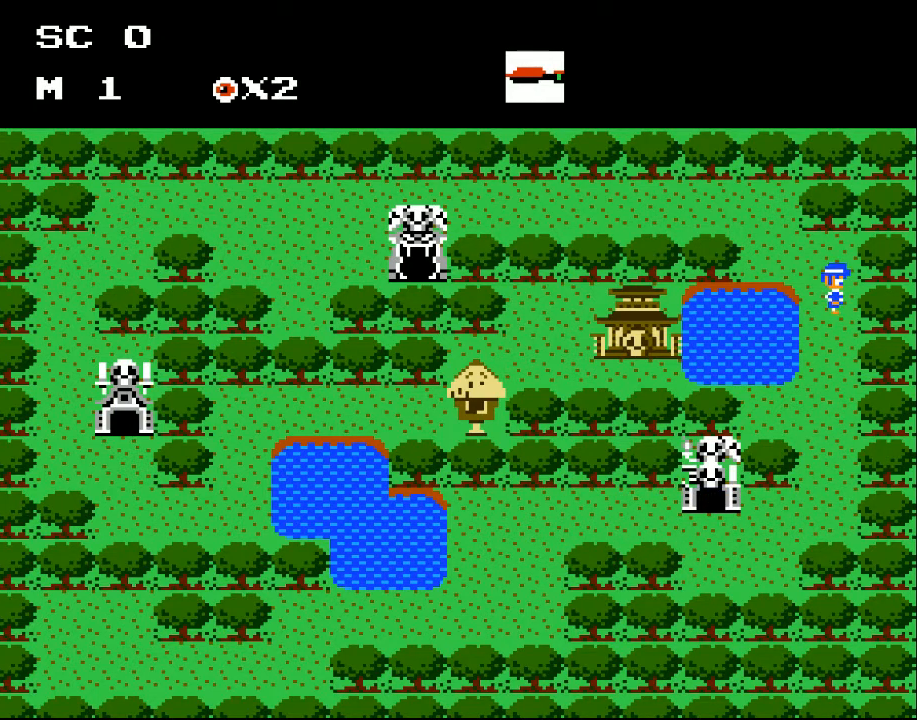
{"buttons": ["DPAD_UP"], "events": []}
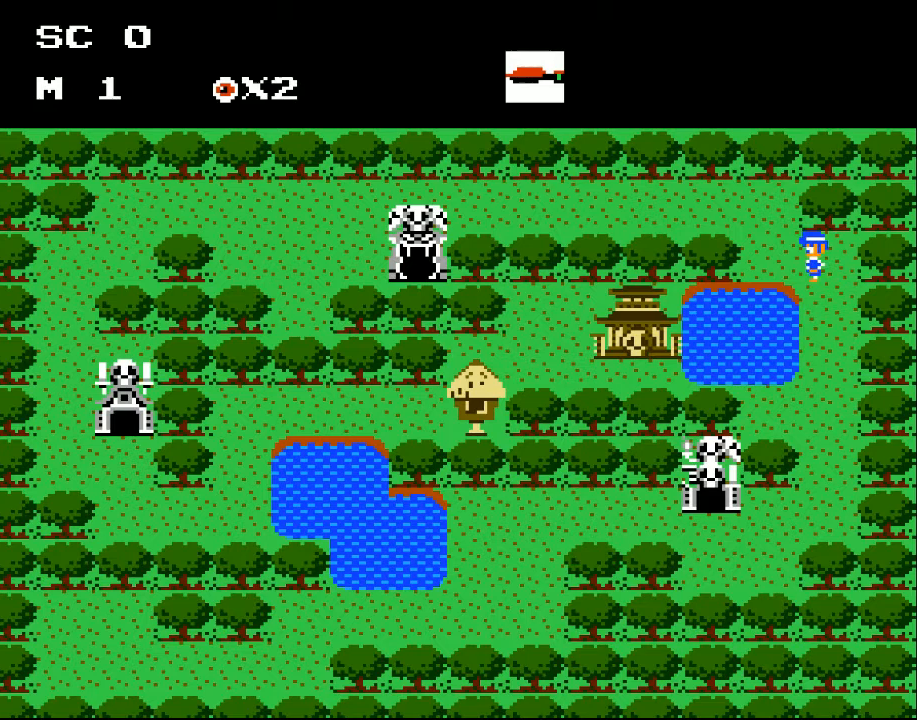
{"buttons": ["DPAD_UP", "DPAD_LEFT"], "events": [[33, "DPAD_LEFT", "down"], [67, "DPAD_UP", "up"], [467, "DPAD_UP", "down"]]}
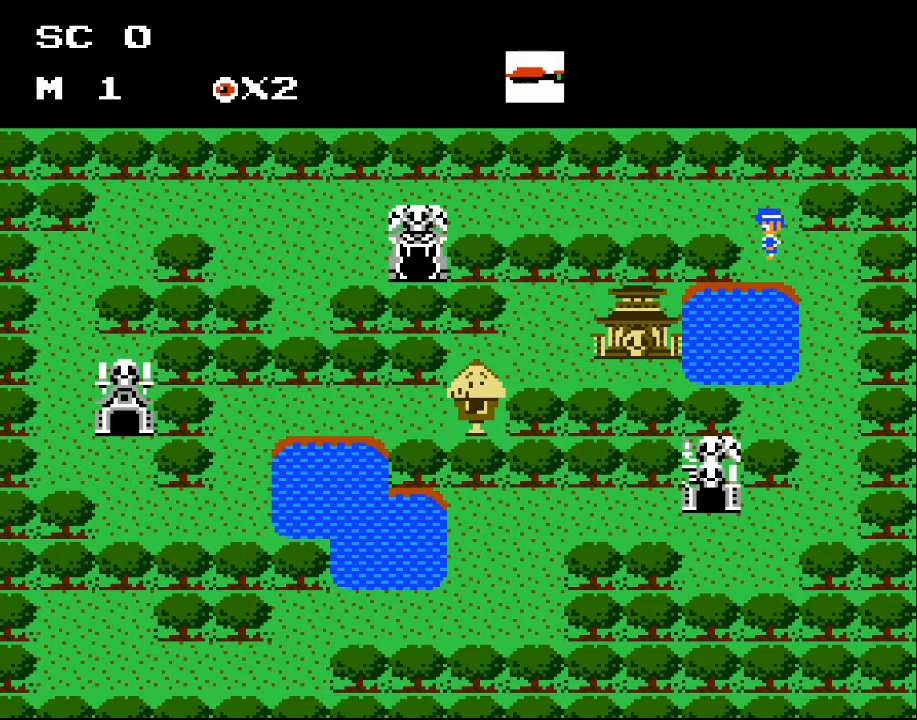
{"buttons": ["DPAD_UP", "DPAD_LEFT"], "events": [[133, "DPAD_LEFT", "up"], [400, "DPAD_LEFT", "down"]]}